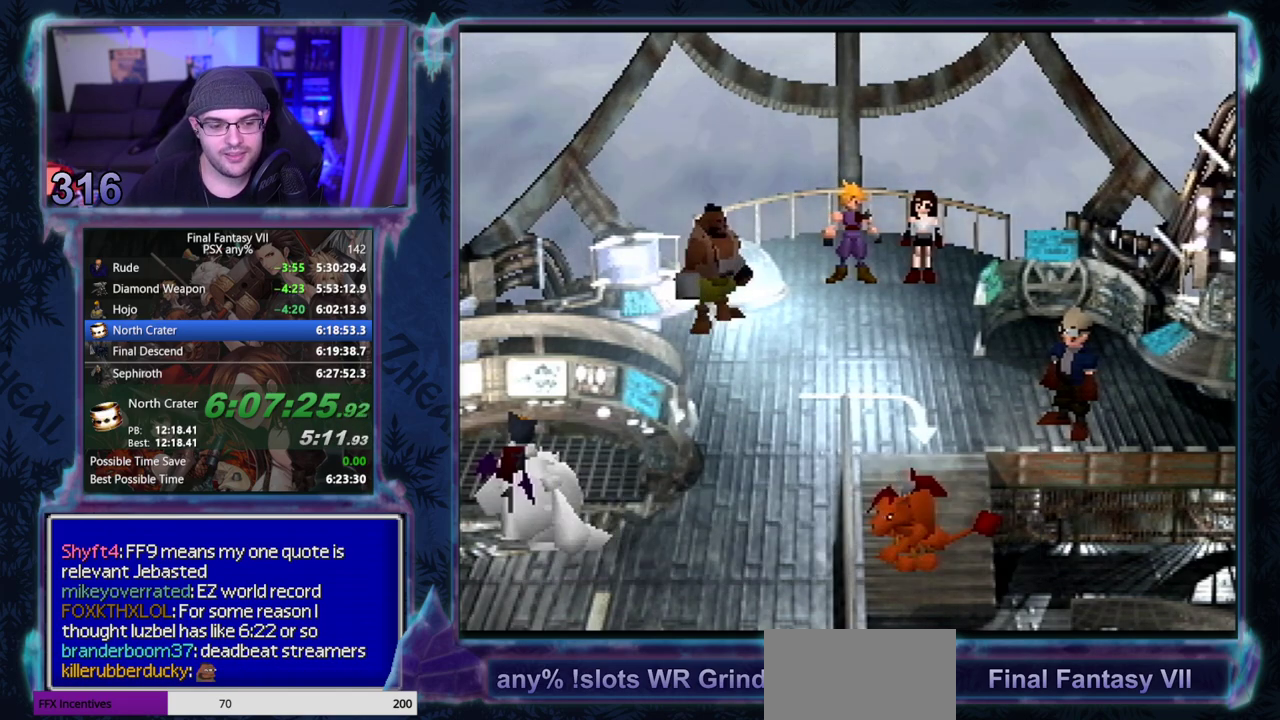
Gameplay with a controller (PlayStation layout); each line is a JSON object with the inputs held at the frame after it. "events" lists button and stick changes between this image and that frame as [ms after this image, input, new state], when the widget could be followed in between. Not read: HOME L3 R3 right_stick.
{"buttons": ["CIRCLE"], "left_stick": "center", "events": []}
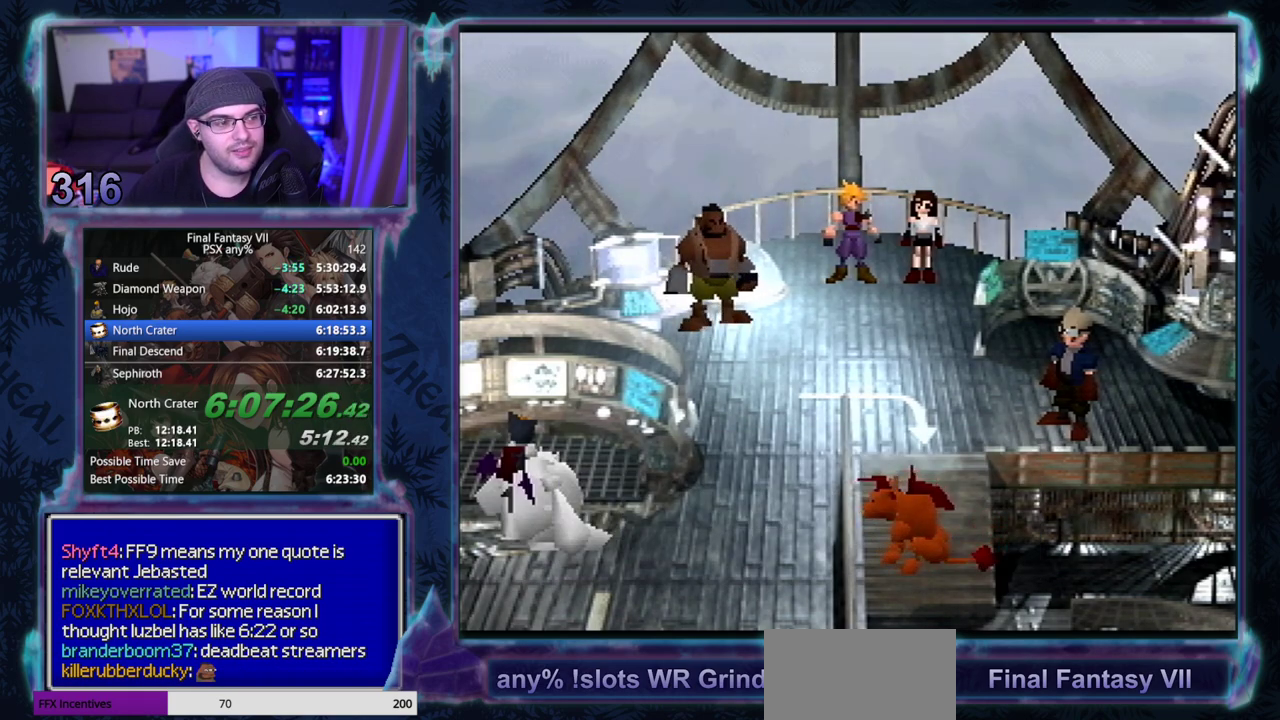
{"buttons": [], "left_stick": "center"}
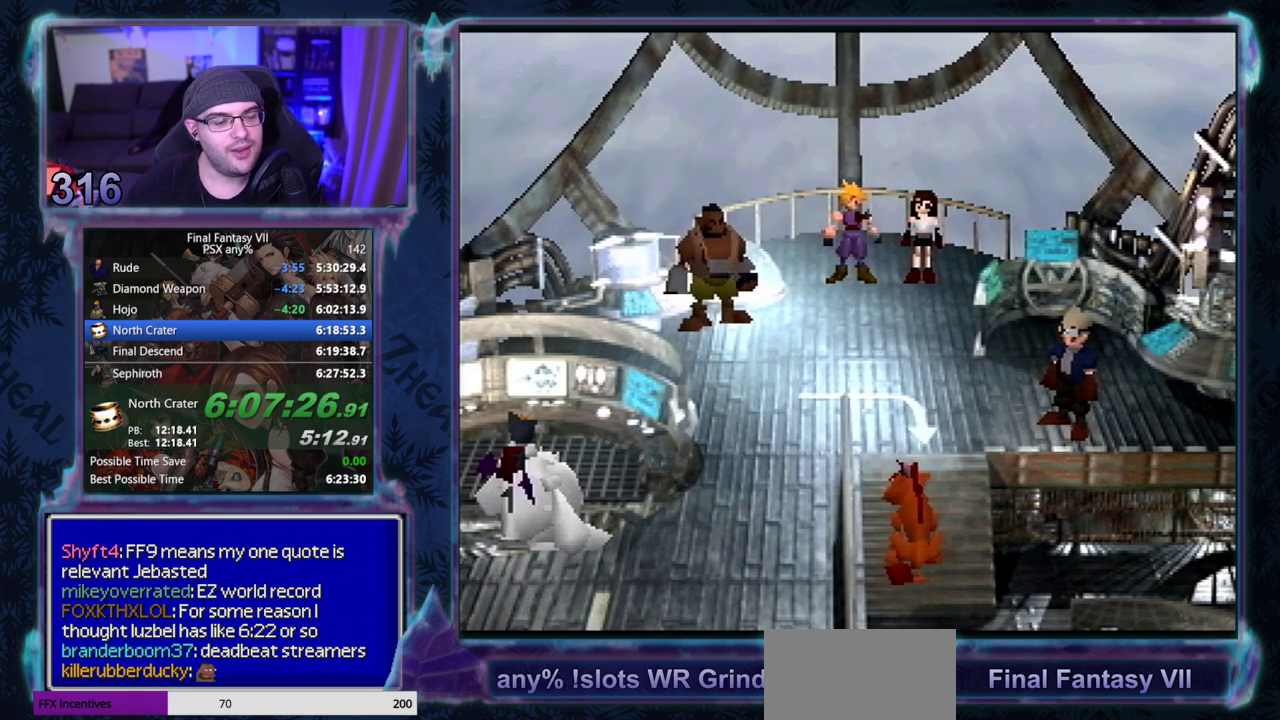
{"buttons": [], "left_stick": "center", "events": []}
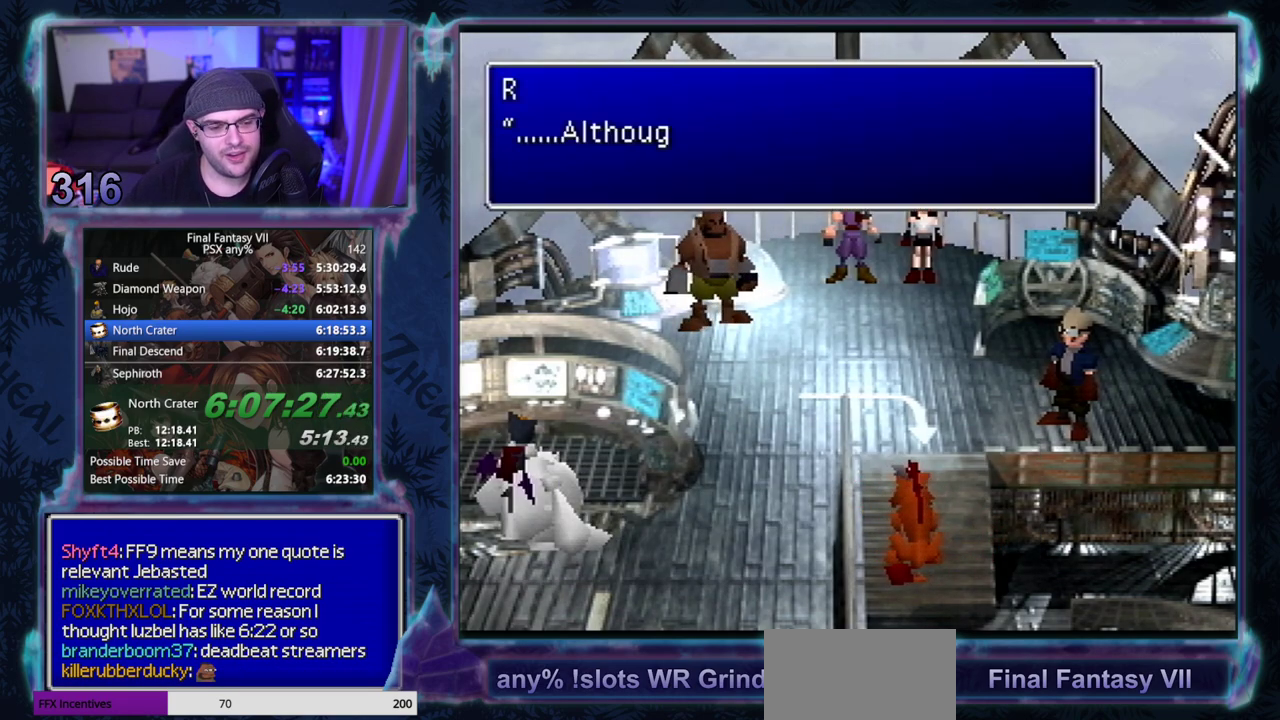
{"buttons": [], "left_stick": "center", "events": []}
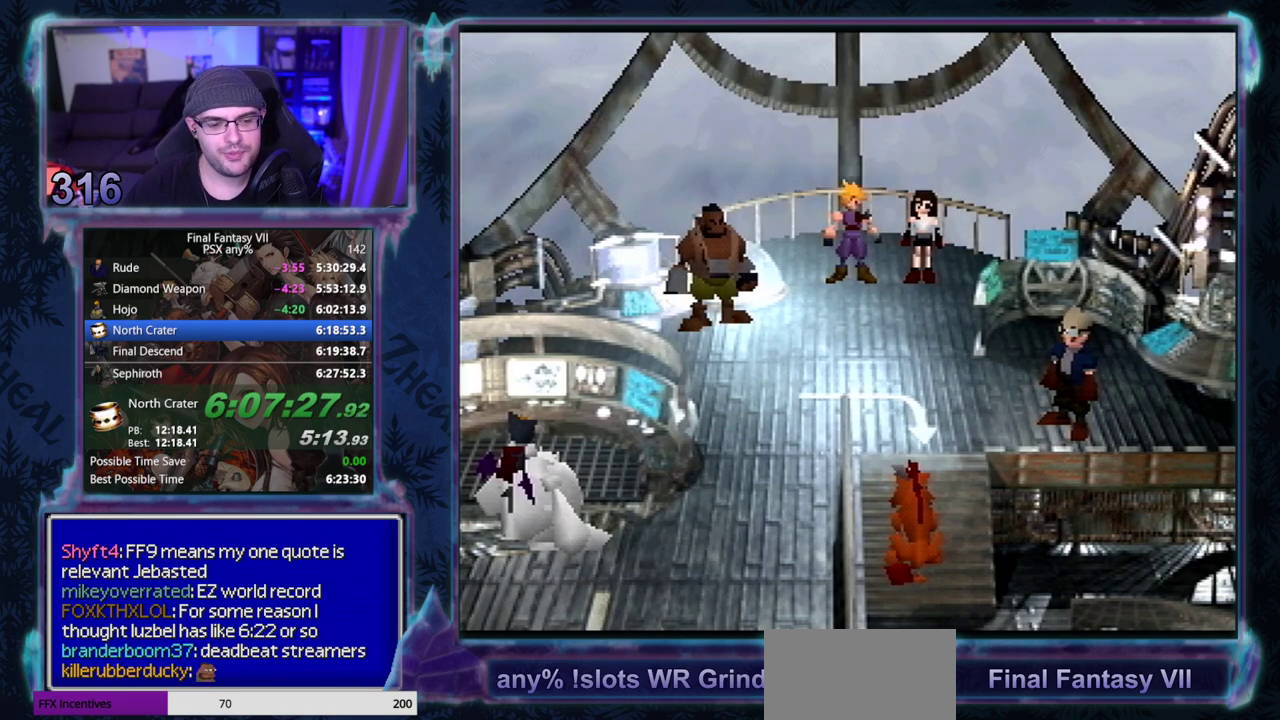
{"buttons": [], "left_stick": "center", "events": []}
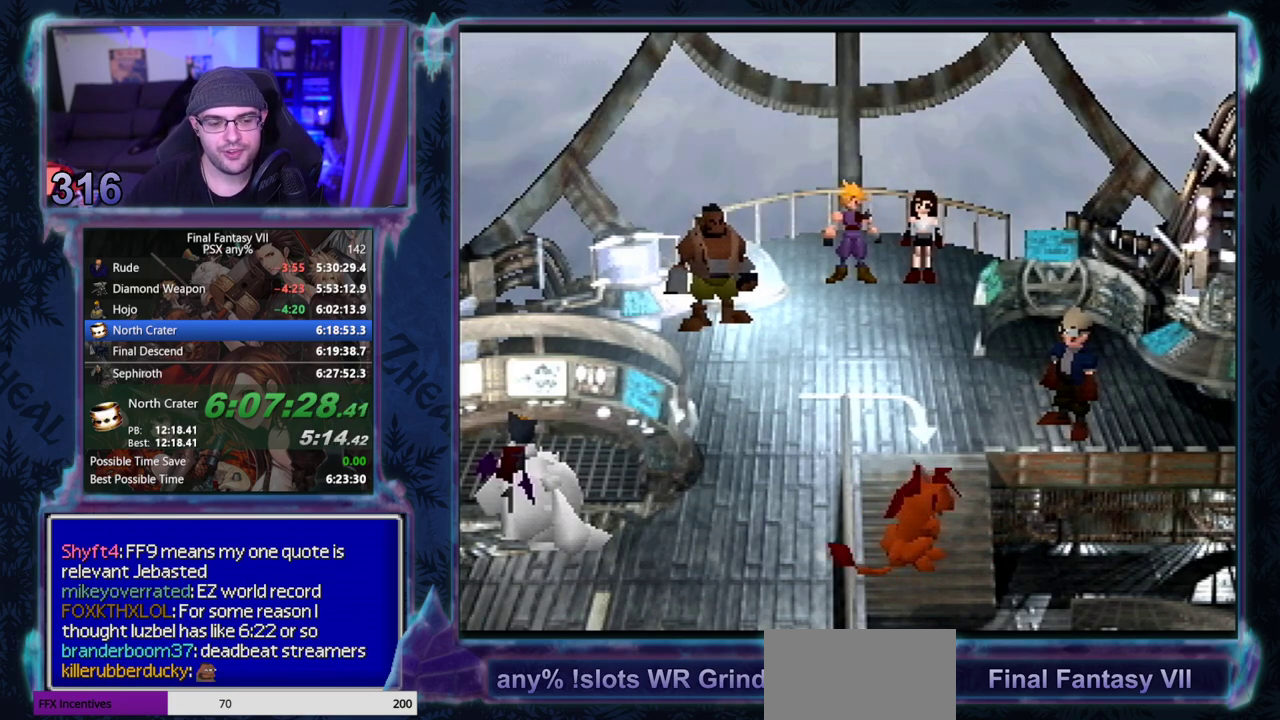
{"buttons": [], "left_stick": "center", "events": []}
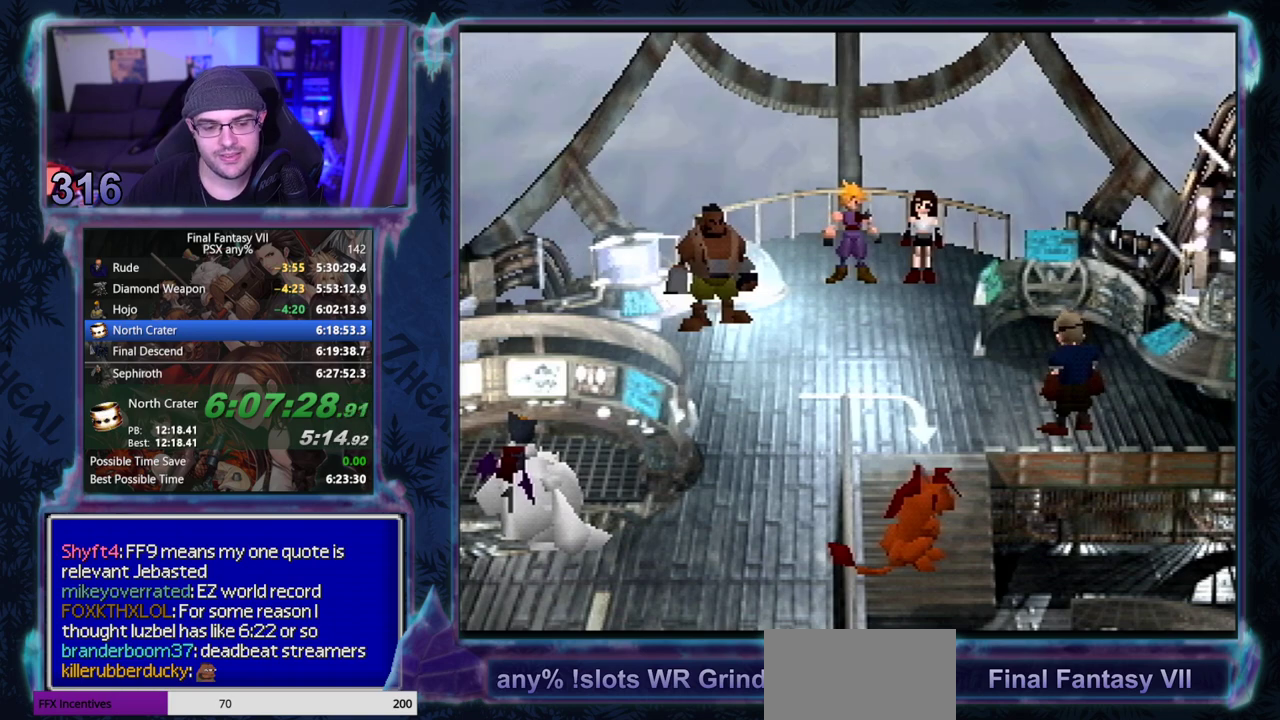
{"buttons": ["CIRCLE"], "left_stick": "center"}
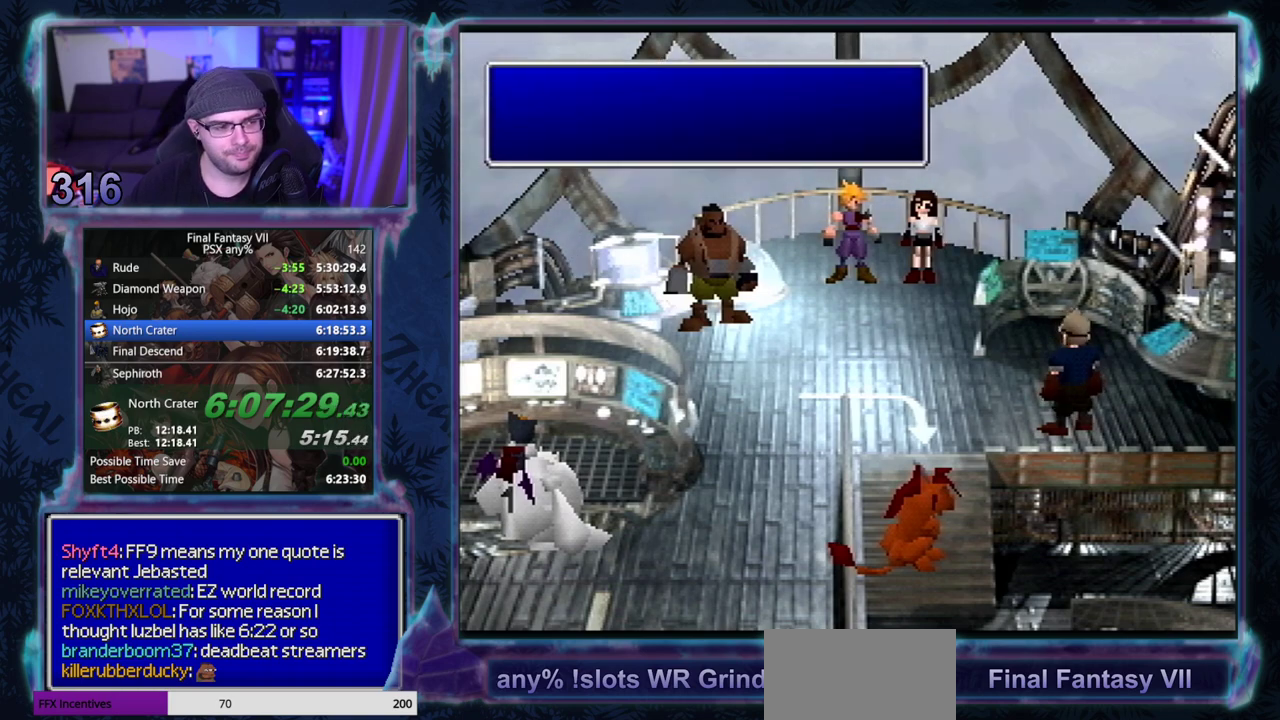
{"buttons": ["CIRCLE"], "left_stick": "center", "events": []}
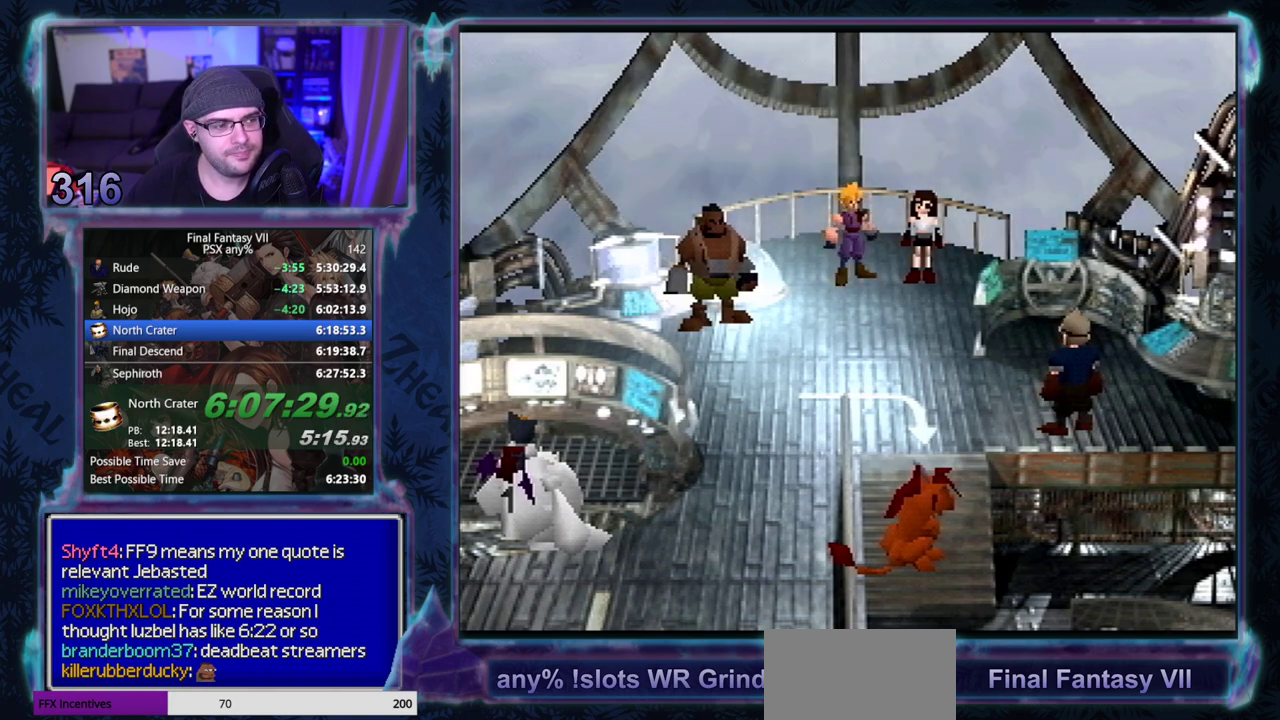
{"buttons": [], "left_stick": "center"}
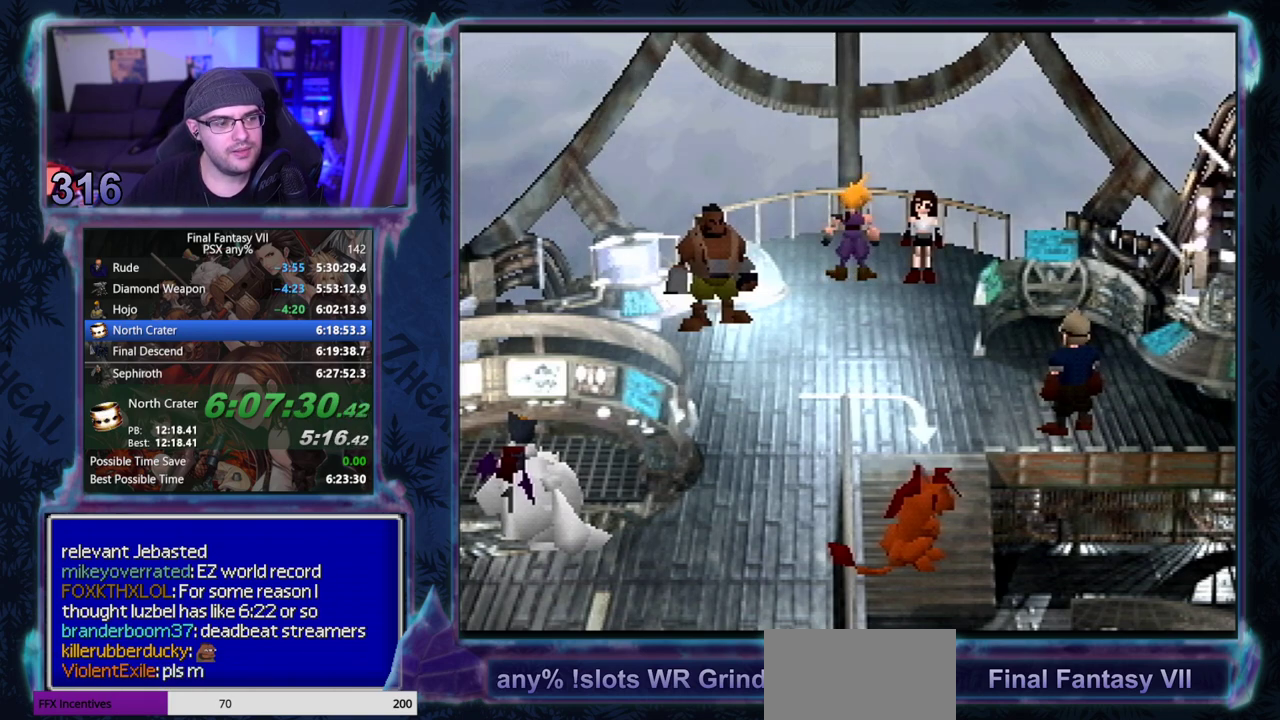
{"buttons": [], "left_stick": "center", "events": []}
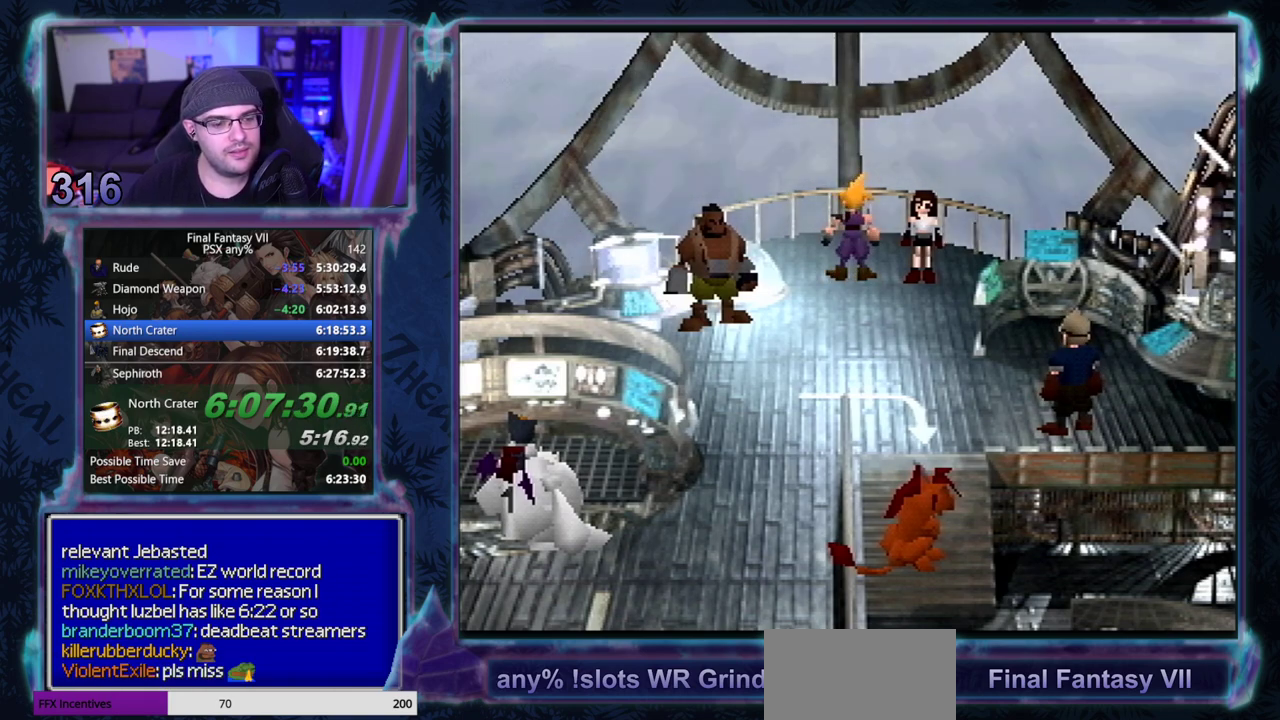
{"buttons": [], "left_stick": "center", "events": []}
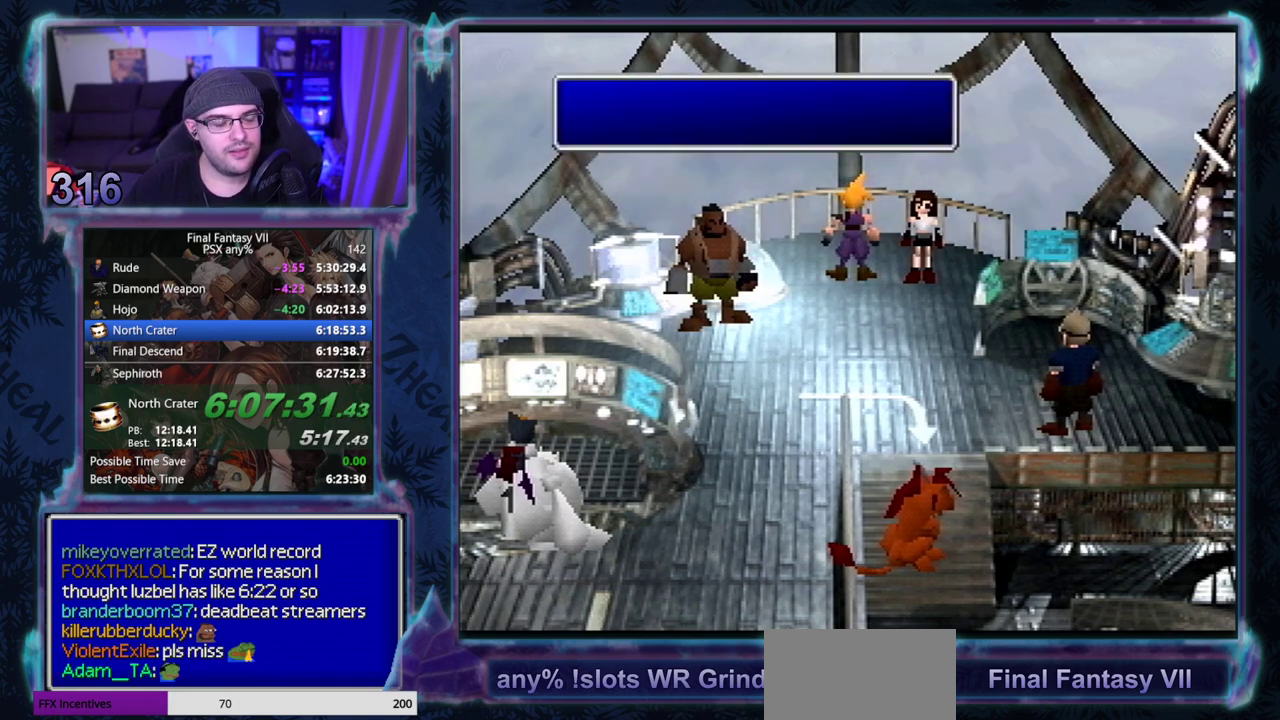
{"buttons": [], "left_stick": "center", "events": []}
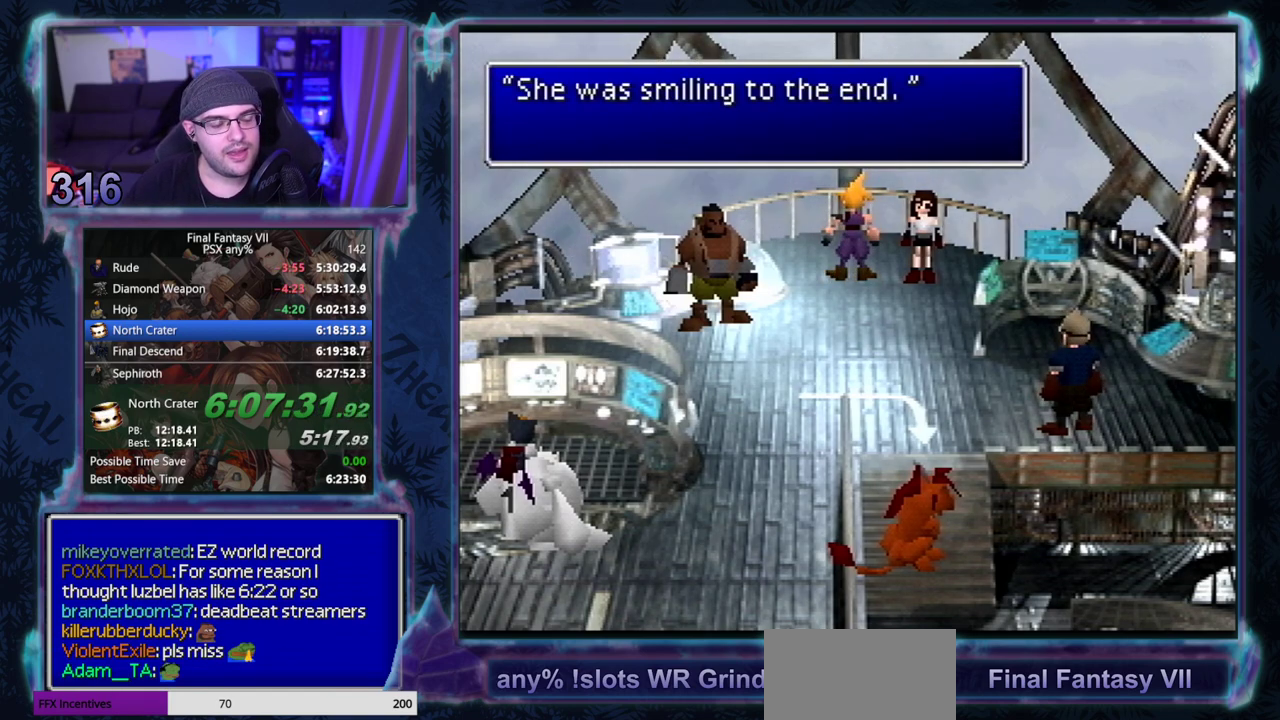
{"buttons": [], "left_stick": "center", "events": []}
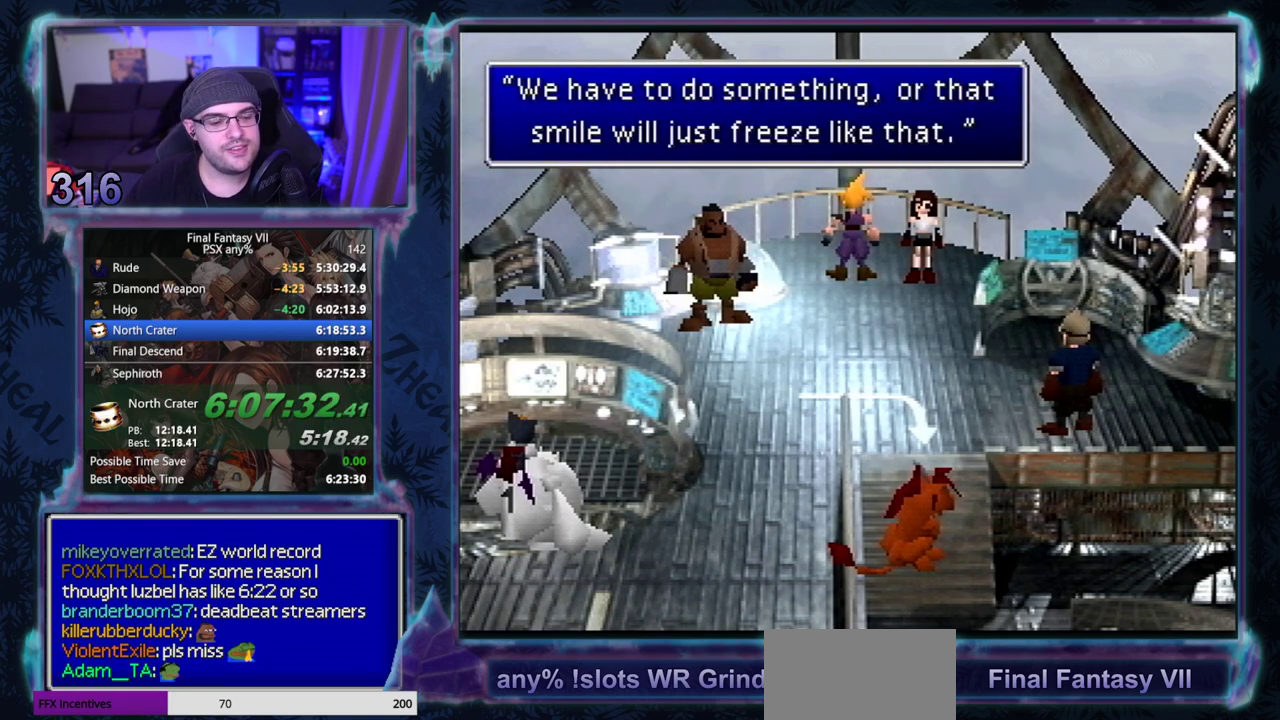
{"buttons": ["CIRCLE"], "left_stick": "center"}
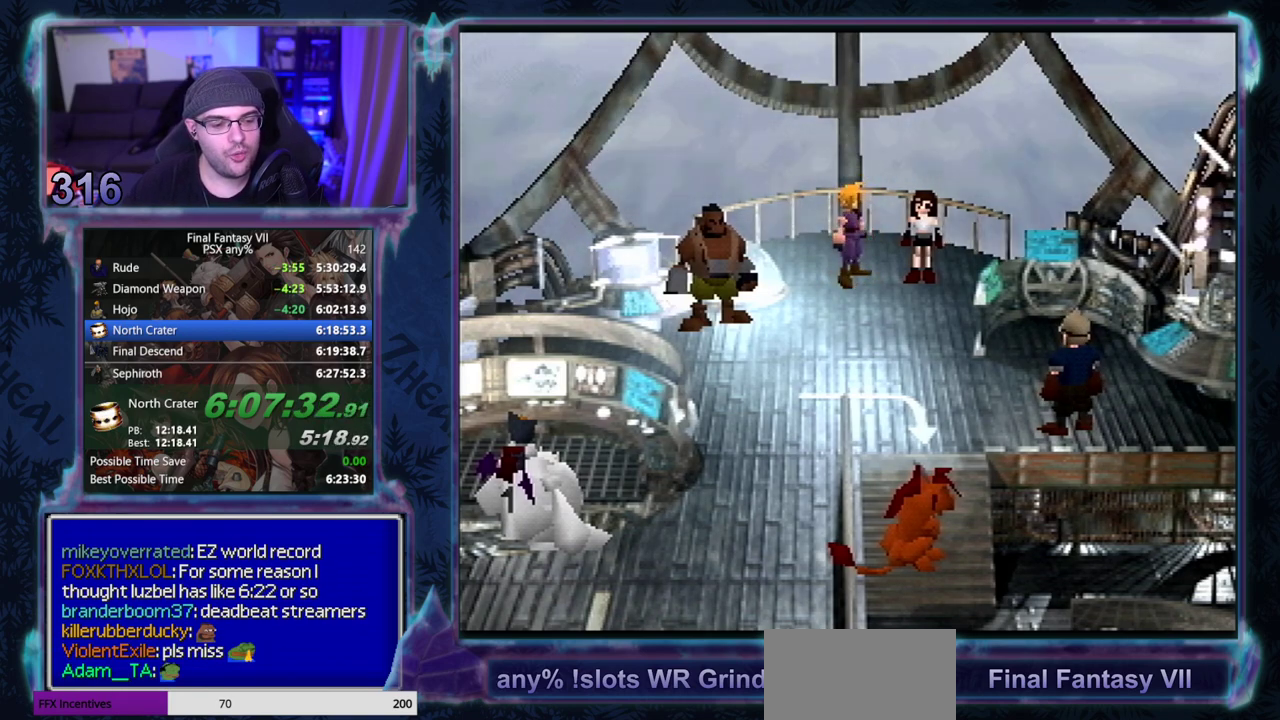
{"buttons": ["CIRCLE"], "left_stick": "center", "events": []}
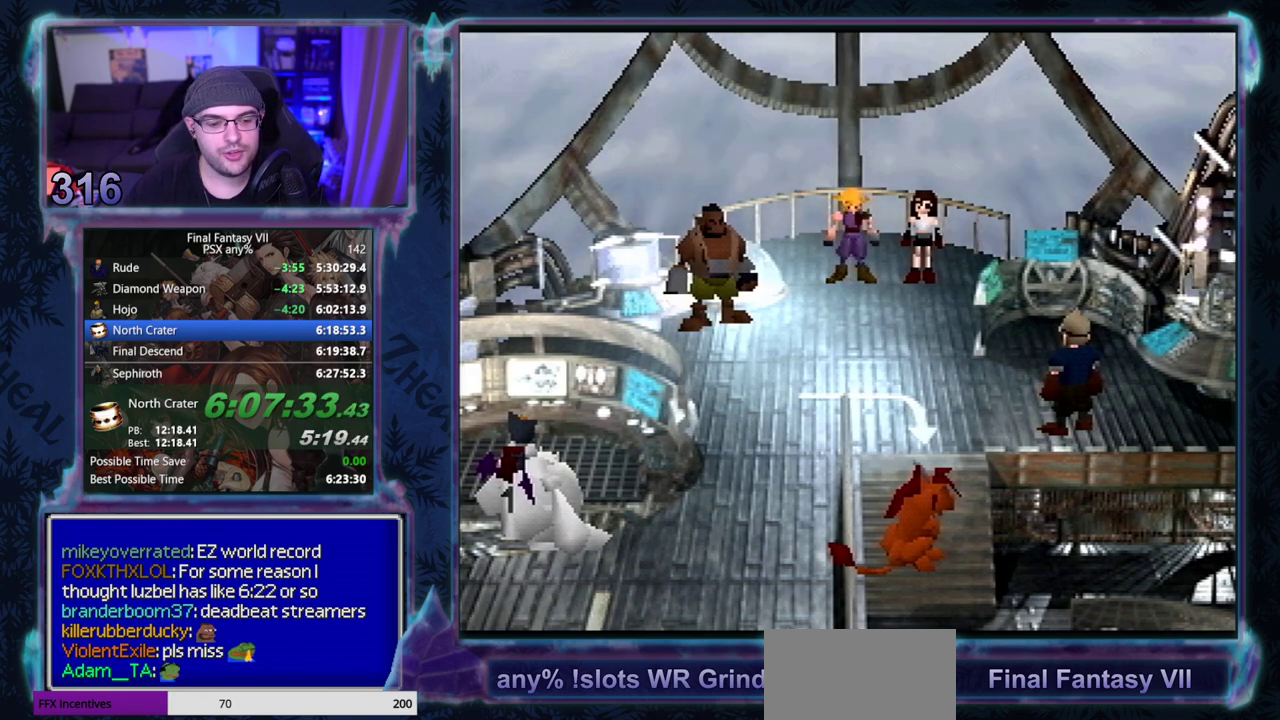
{"buttons": [], "left_stick": "center"}
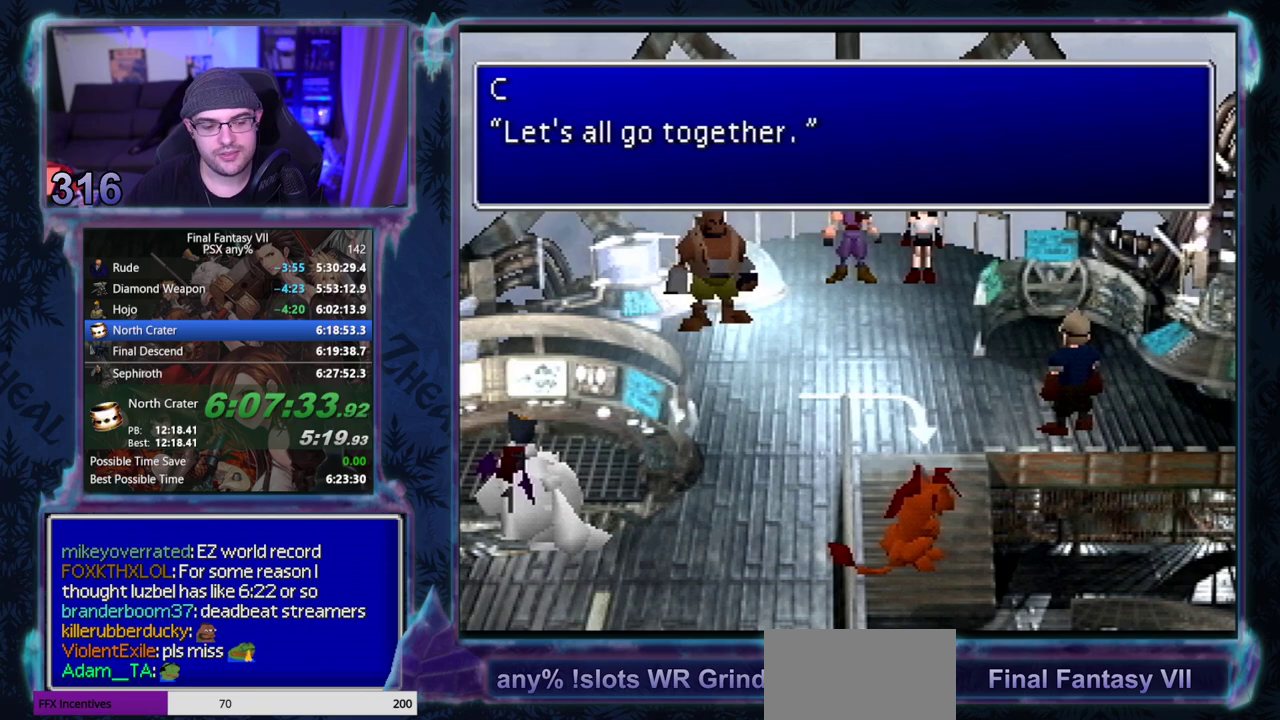
{"buttons": [], "left_stick": "center", "events": []}
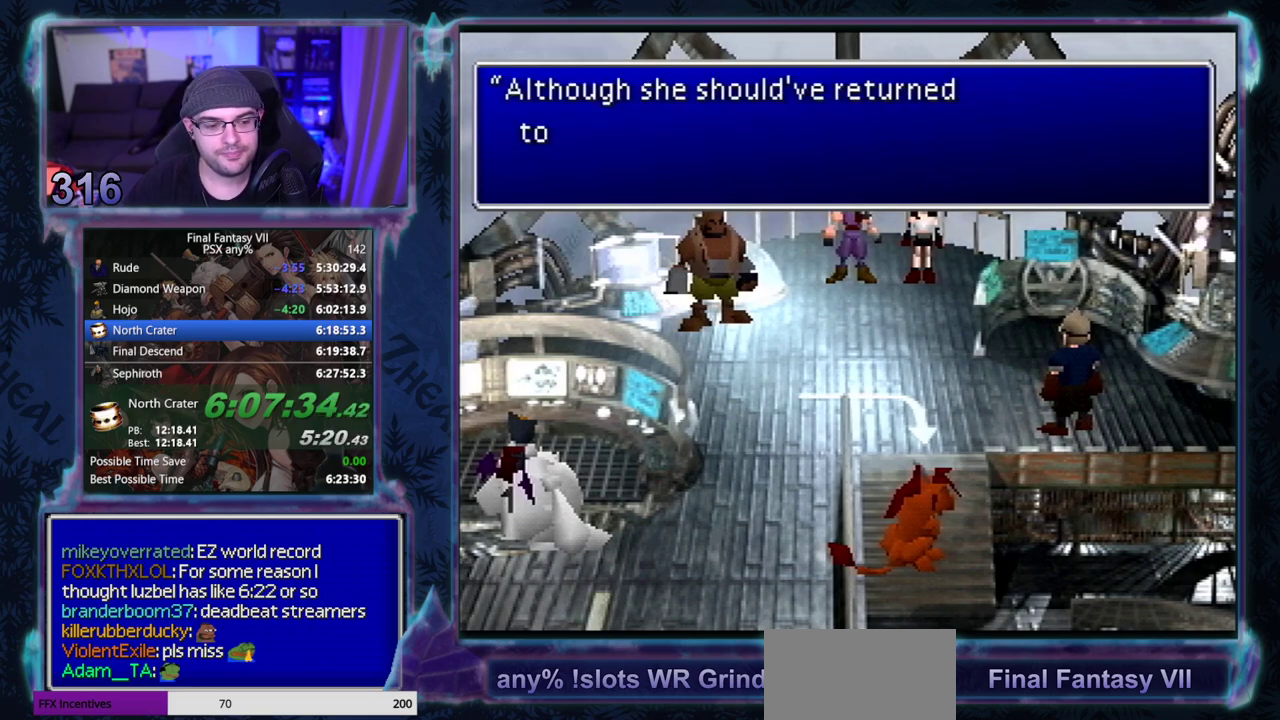
{"buttons": ["CIRCLE"], "left_stick": "center"}
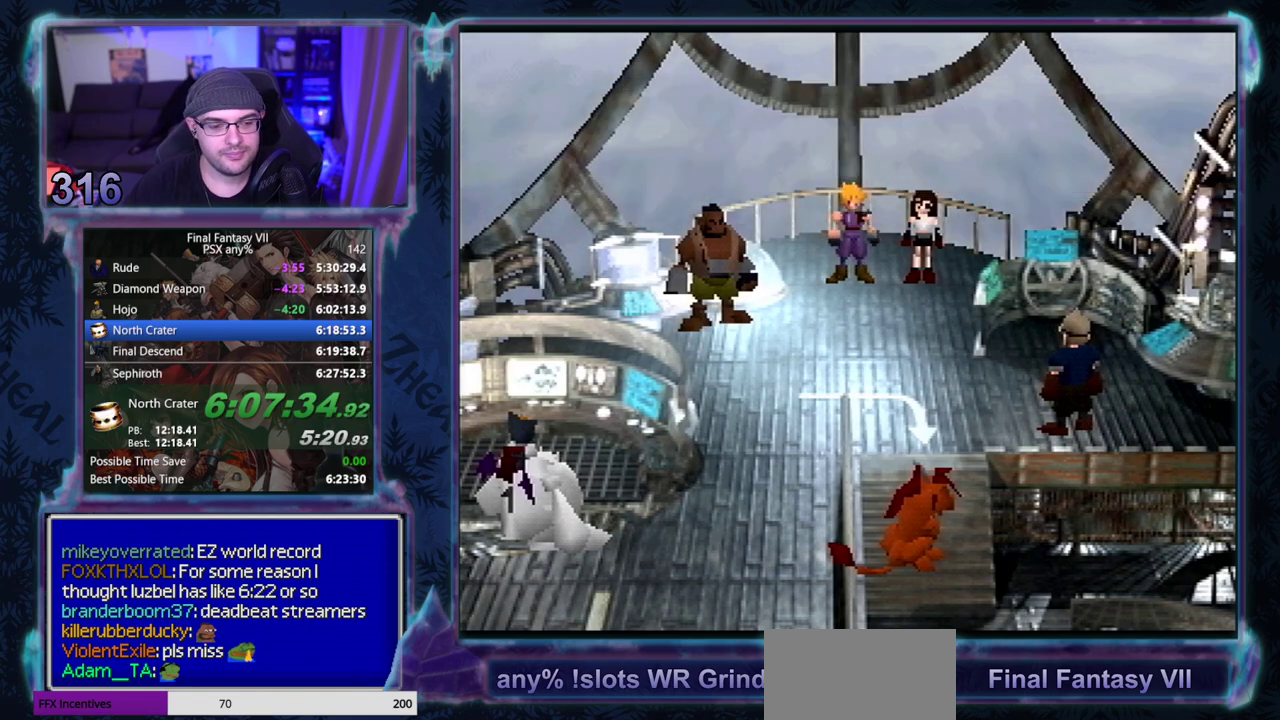
{"buttons": [], "left_stick": "center"}
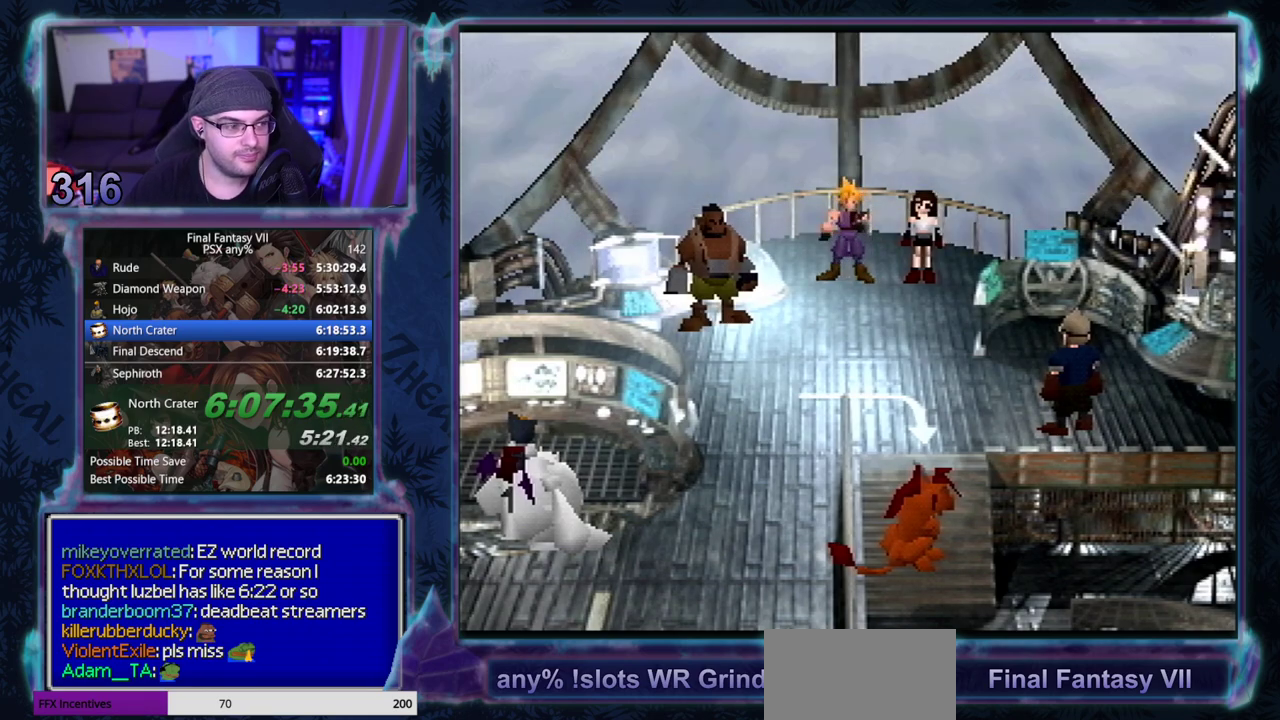
{"buttons": ["CIRCLE"], "left_stick": "center"}
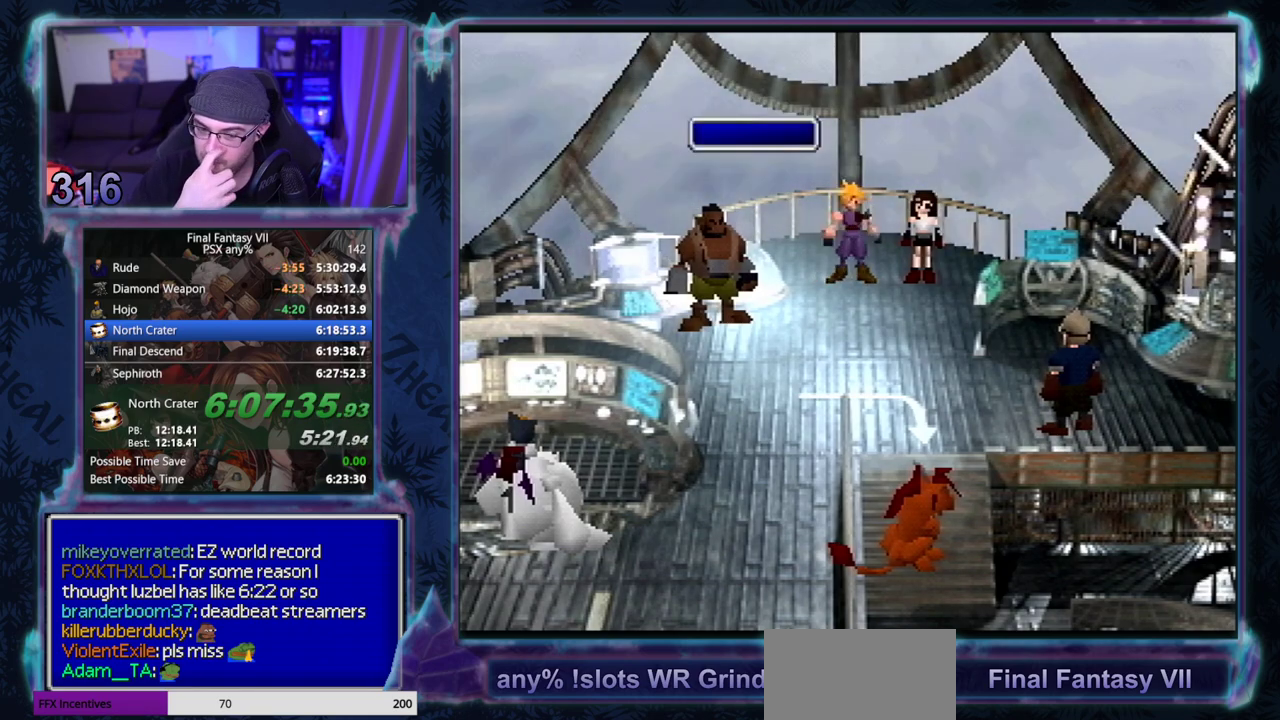
{"buttons": ["CIRCLE"], "left_stick": "center", "events": []}
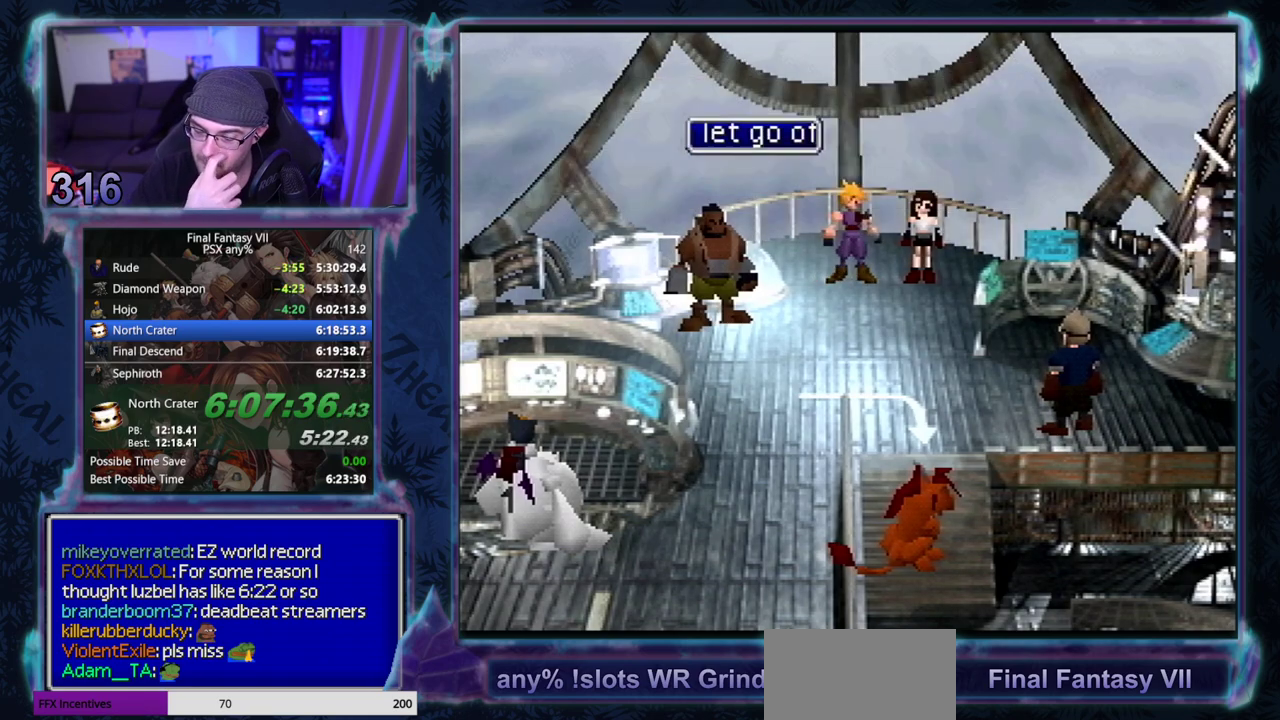
{"buttons": [], "left_stick": "center"}